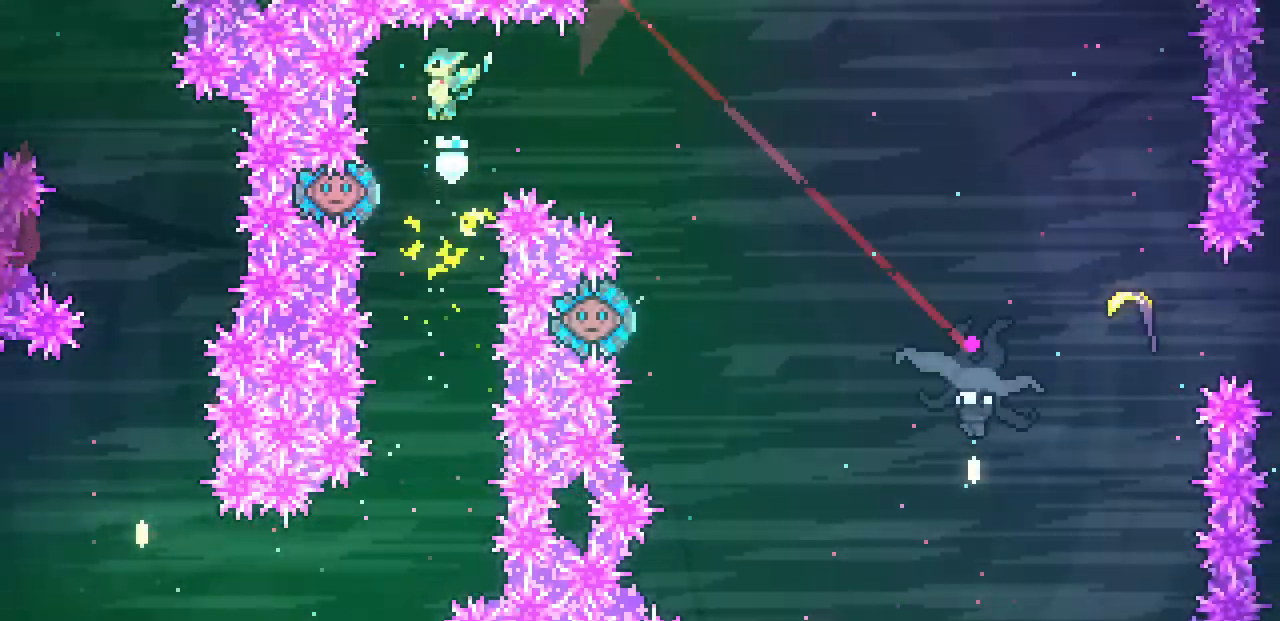
Gameplay with keyboard; each line is a JSON object with the keys held at the frame after it. "events" lists presses ("down") and releases ("up") of "c", "d", "down", "left", "right", "shift", "up", "x" and "z" between this image and that frame as [ms after this image, input, new state], when the widget could be followed in between. No other keys are recorded. Mouse input is not recorded.
{"keys": ["right"], "events": [[300, "left", "up"], [300, "right", "down"]]}
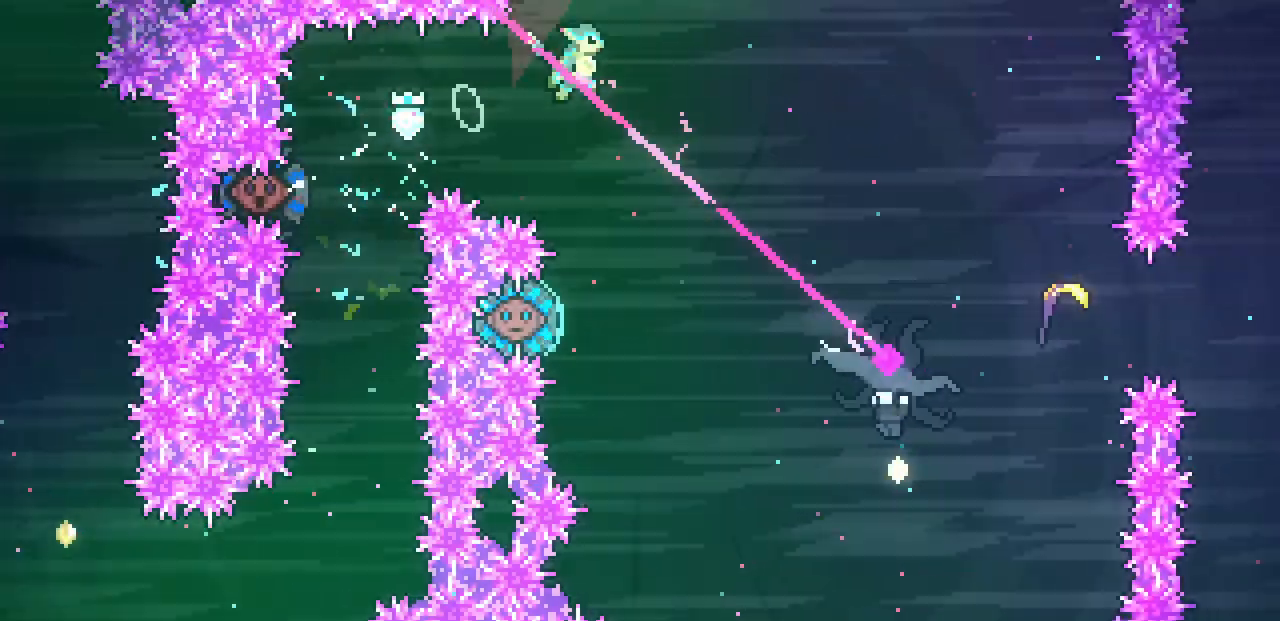
{"keys": ["right"], "events": [[233, "right", "up"], [450, "right", "down"]]}
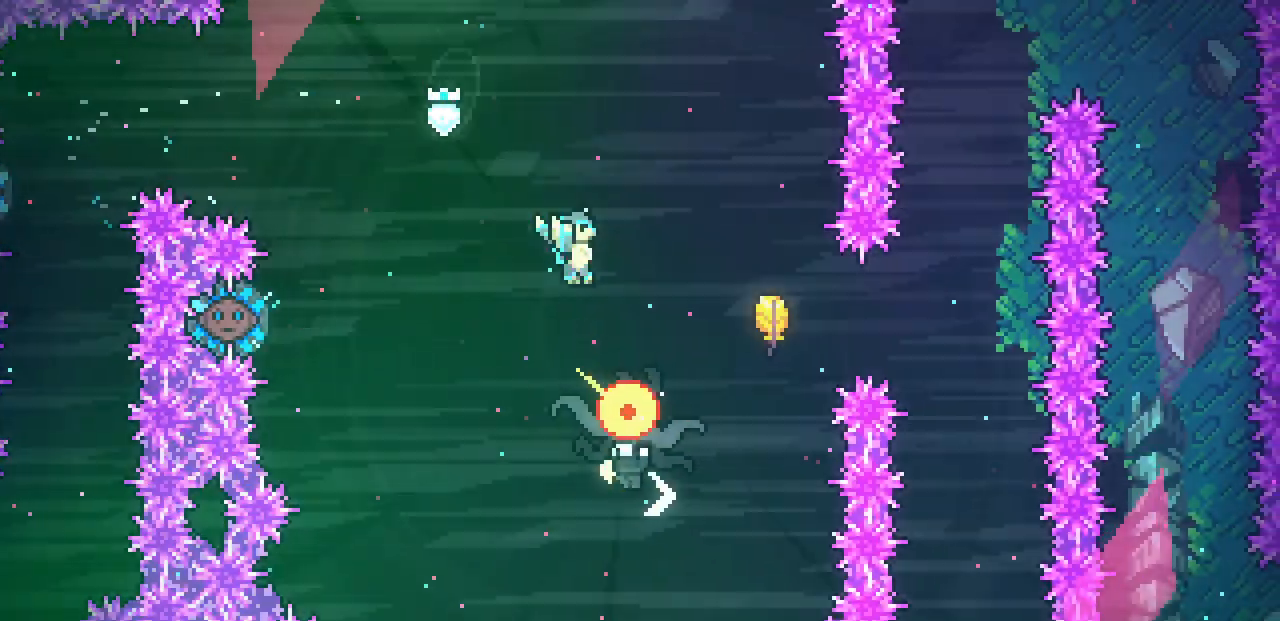
{"keys": ["left"], "events": [[217, "right", "up"], [250, "left", "down"]]}
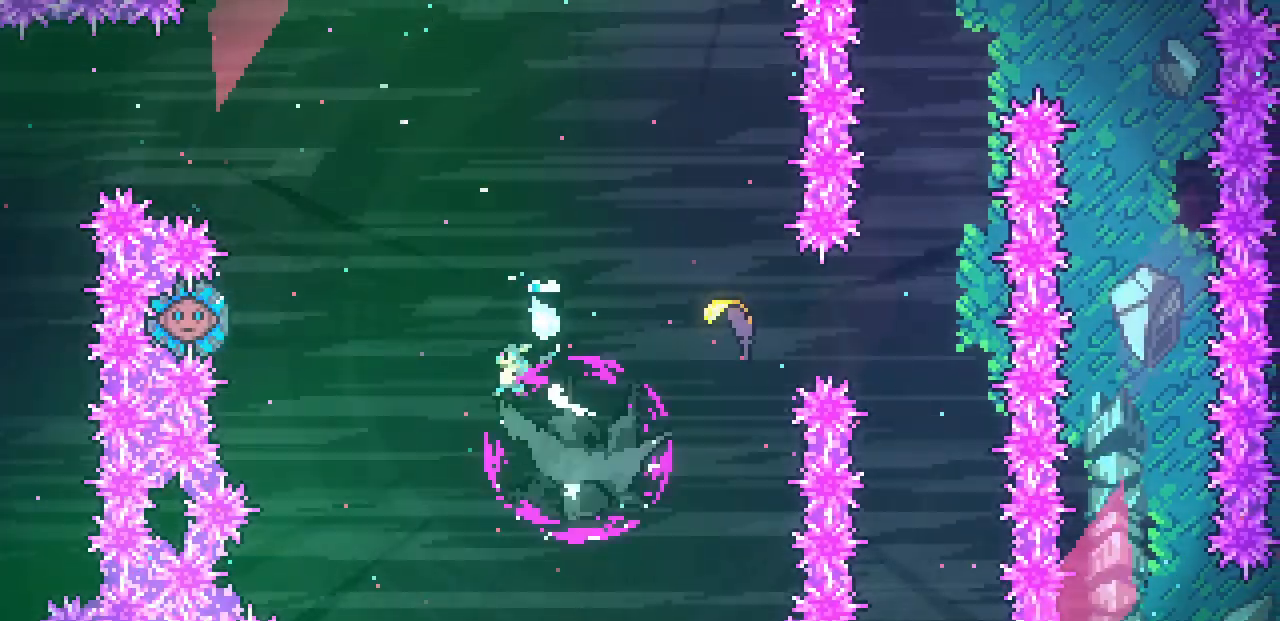
{"keys": ["right"], "events": [[417, "right", "down"], [433, "left", "up"]]}
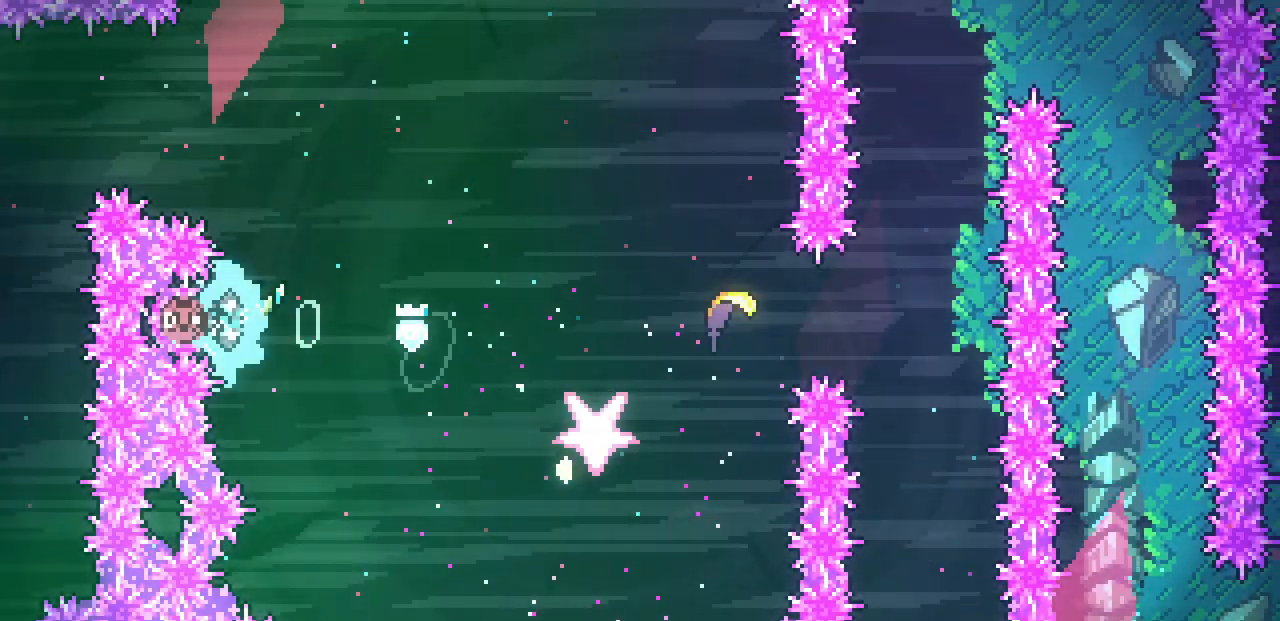
{"keys": ["right"], "events": []}
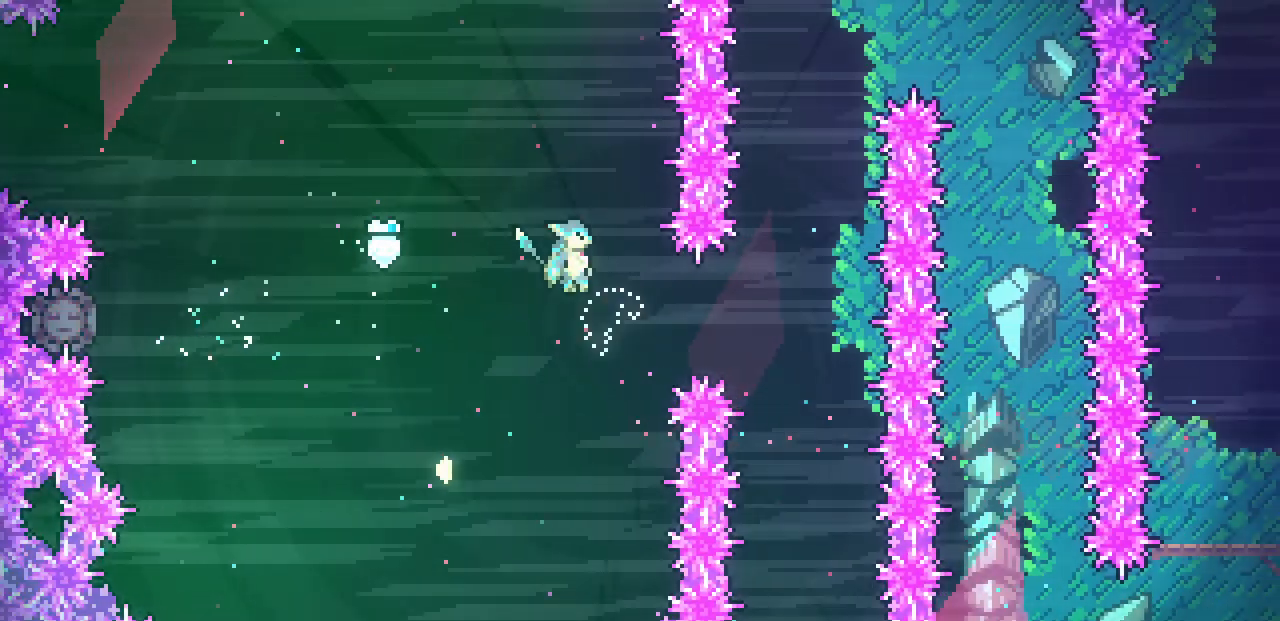
{"keys": ["right", "up"], "events": [[500, "up", "down"]]}
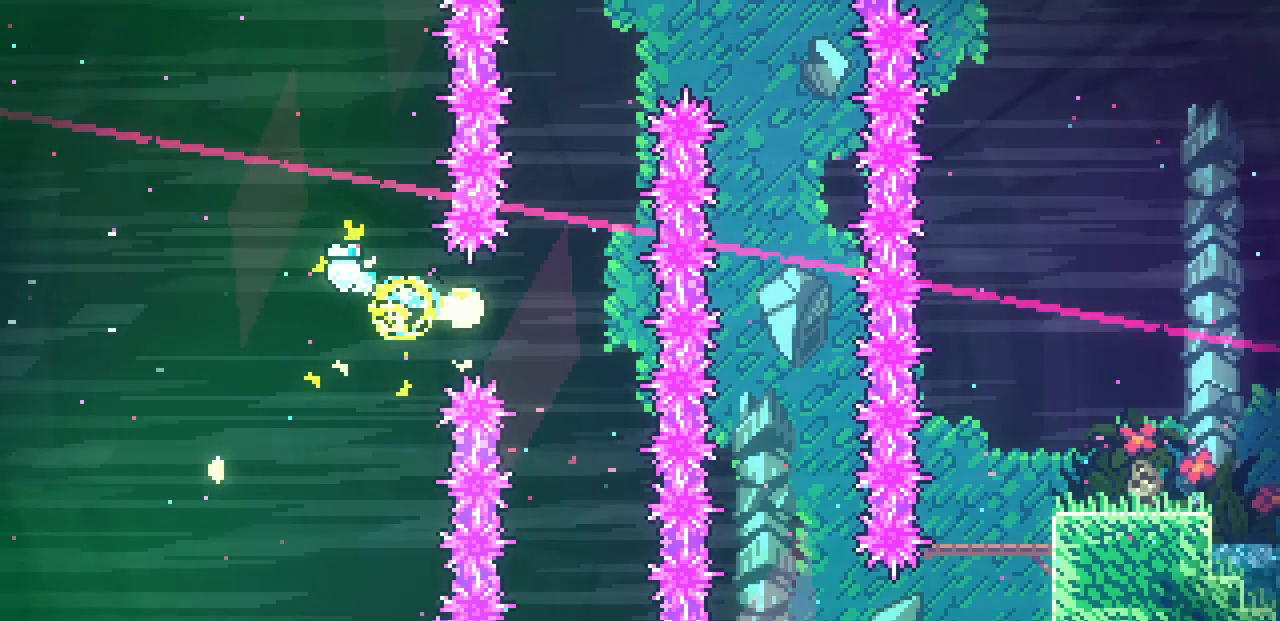
{"keys": ["right"], "events": [[83, "right", "up"], [383, "right", "down"], [467, "up", "up"]]}
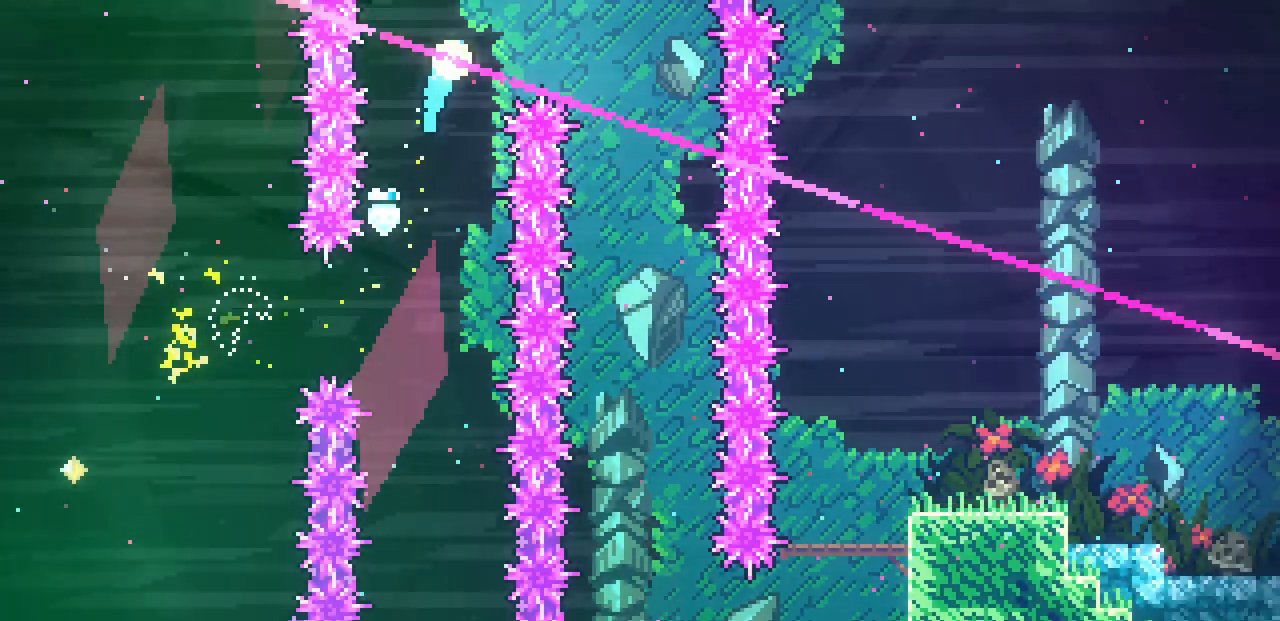
{"keys": ["down"], "events": [[17, "down", "down"], [217, "right", "up"]]}
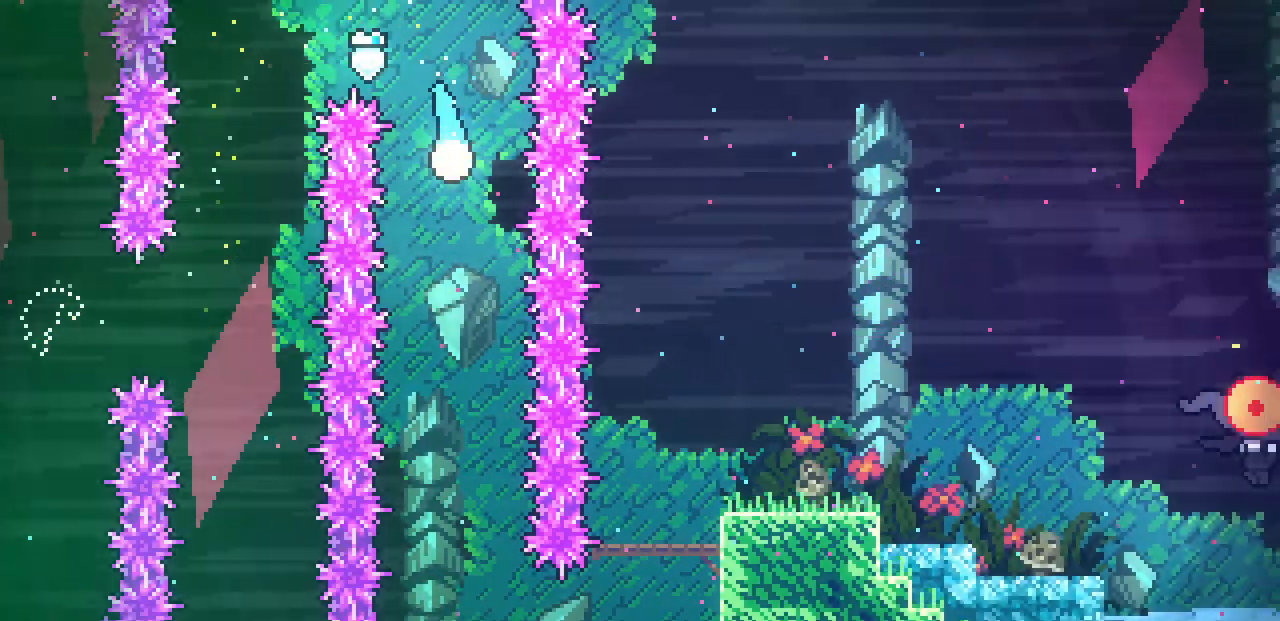
{"keys": ["down"], "events": []}
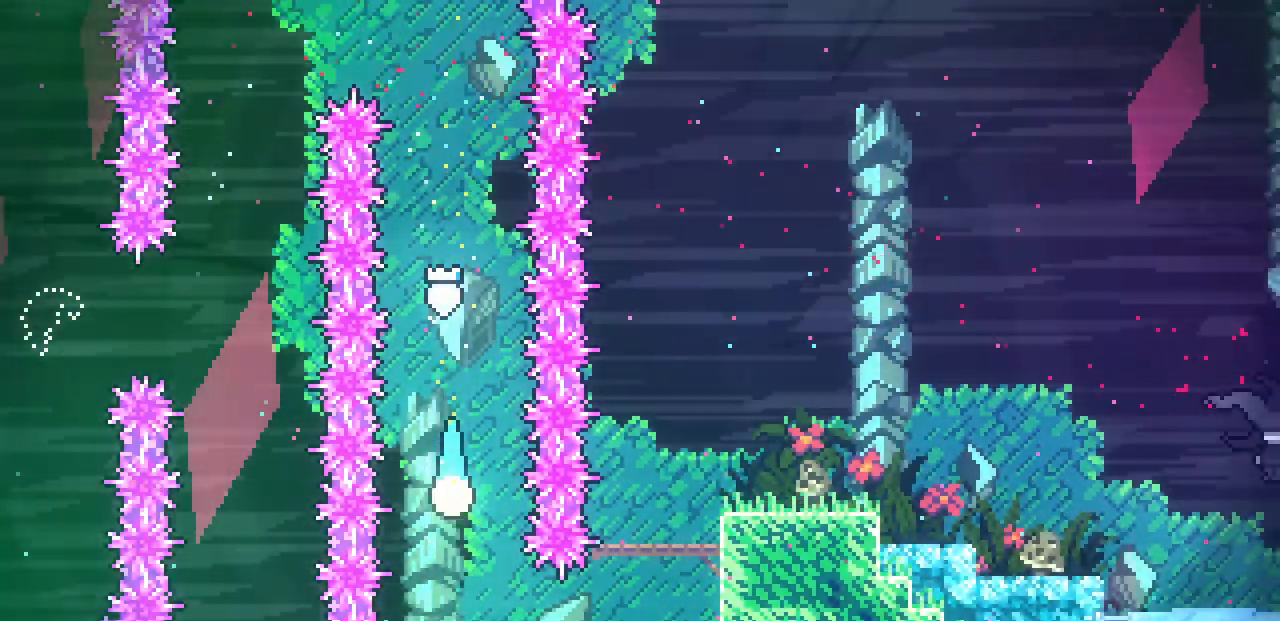
{"keys": ["right", "shift", "up"], "events": [[33, "right", "down"], [150, "down", "up"], [233, "shift", "down"], [317, "up", "down"]]}
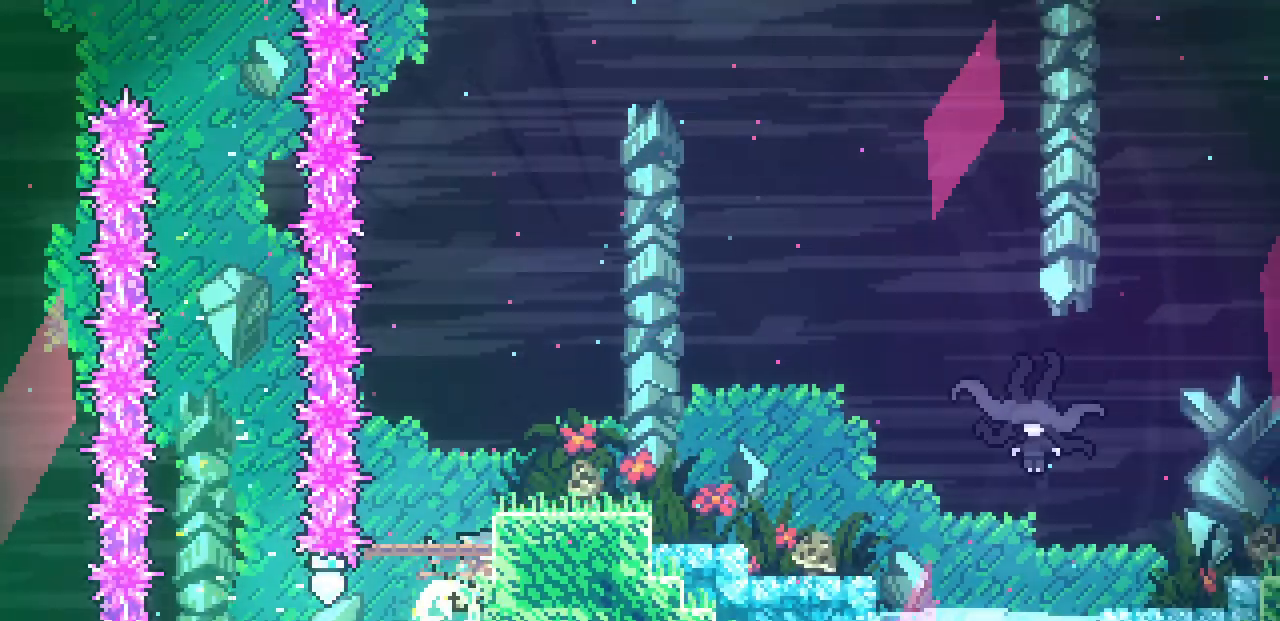
{"keys": ["right"], "events": [[117, "up", "up"], [117, "z", "down"], [200, "x", "down"], [317, "shift", "up"], [333, "x", "up"], [333, "z", "up"]]}
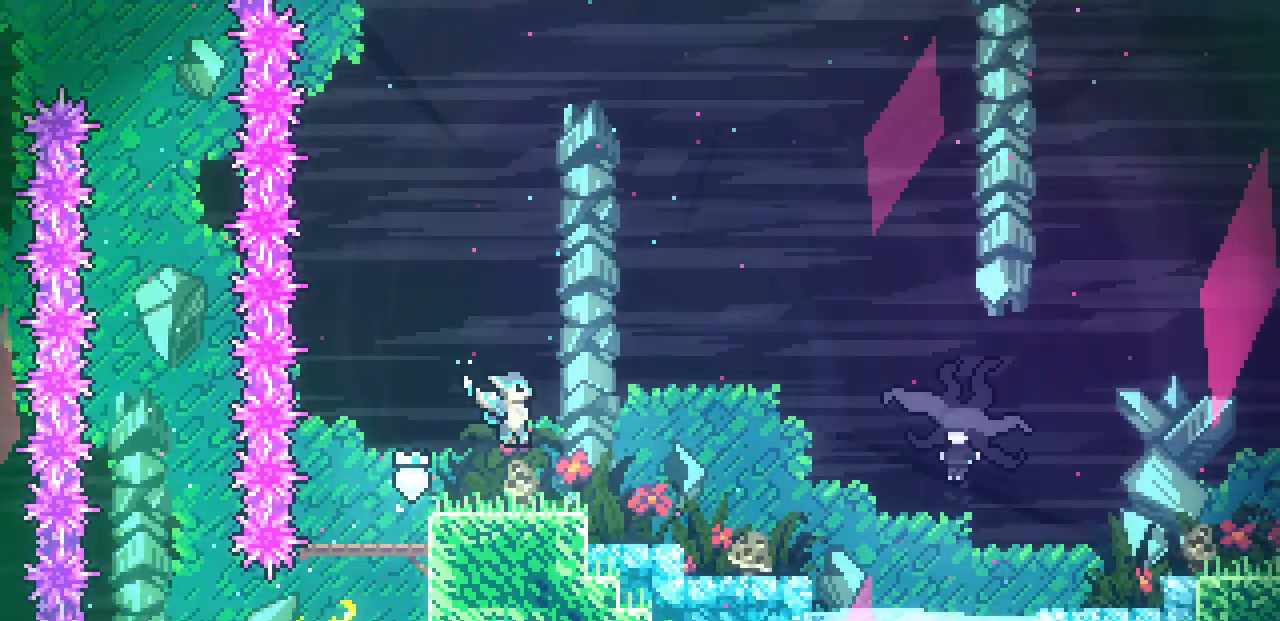
{"keys": ["right"], "events": [[200, "z", "down"], [233, "z", "up"]]}
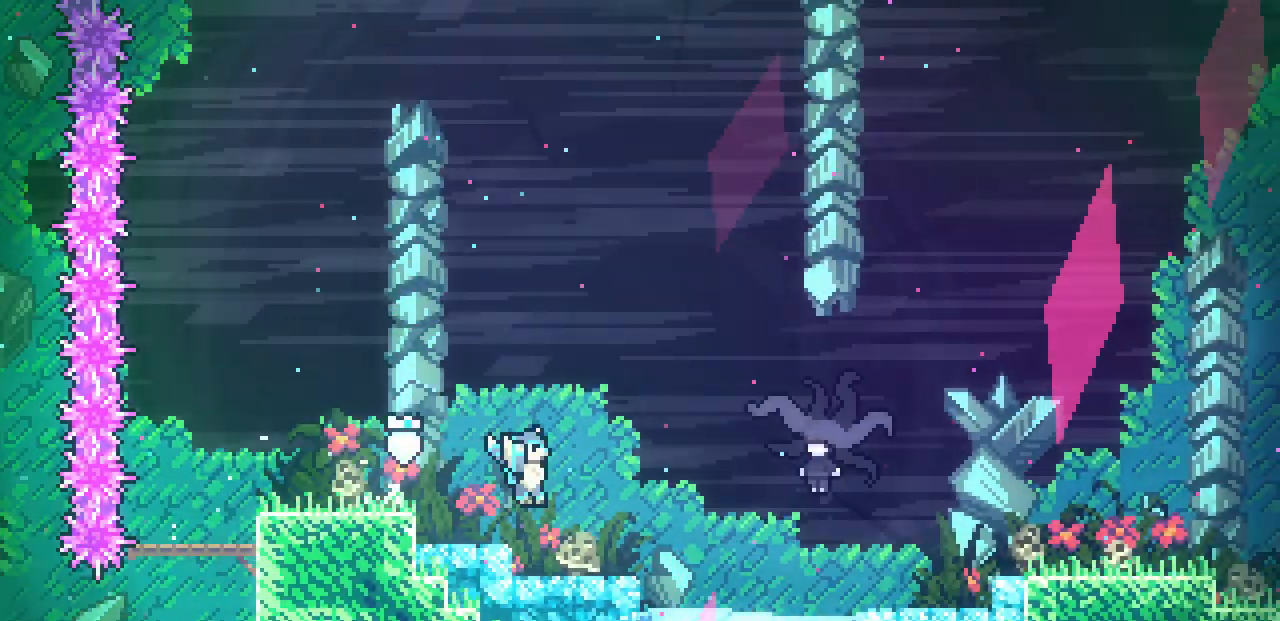
{"keys": ["right", "z"], "events": [[267, "z", "down"]]}
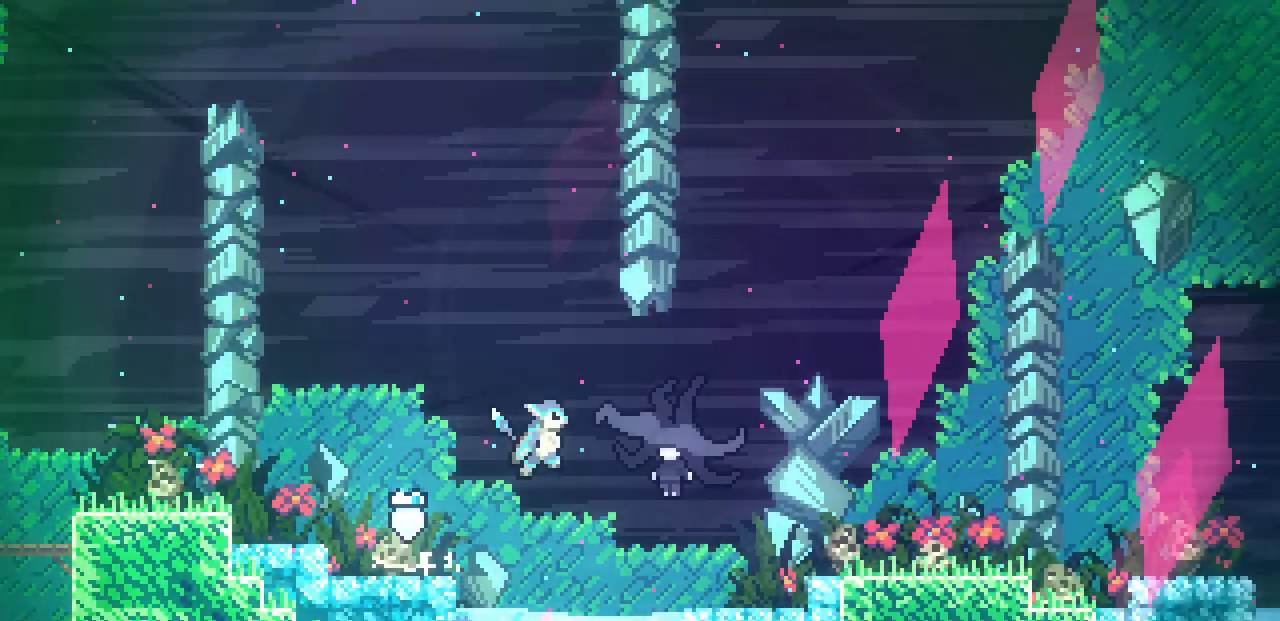
{"keys": ["right"], "events": [[150, "z", "up"]]}
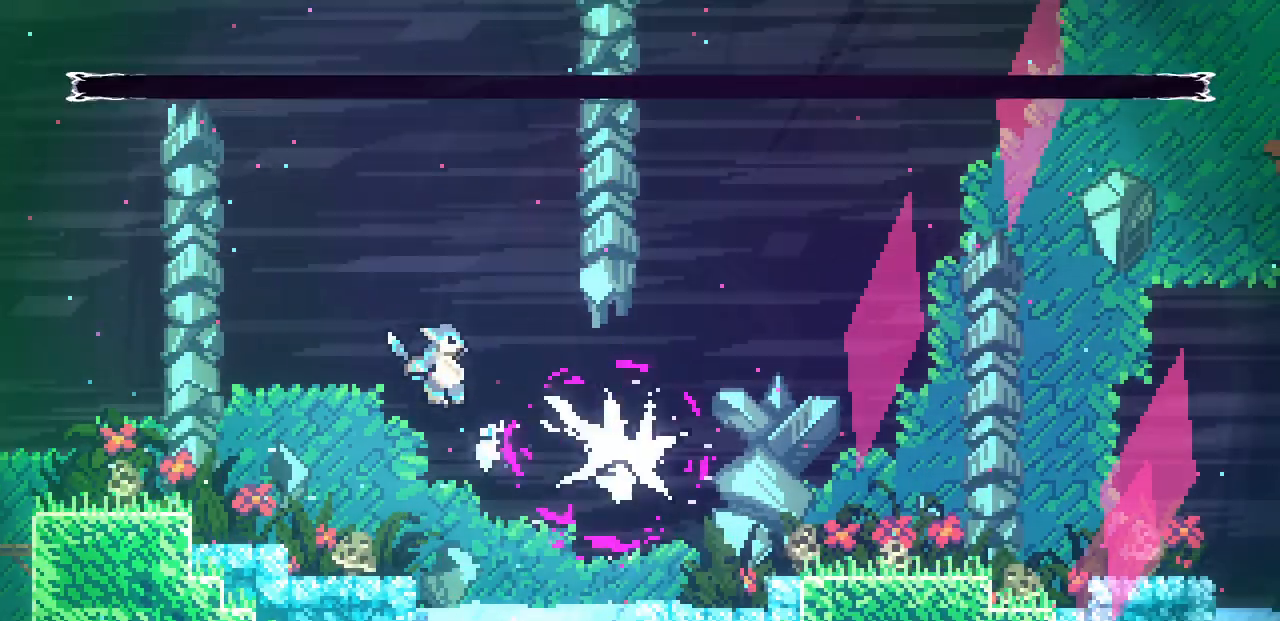
{"keys": ["right"], "events": []}
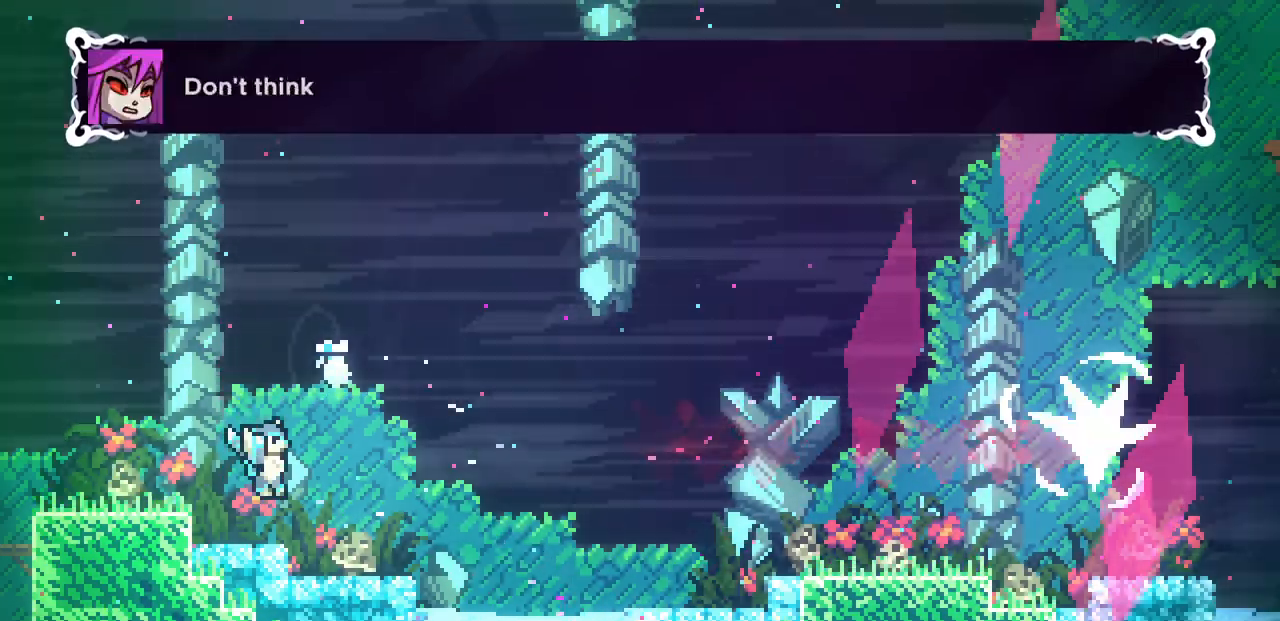
{"keys": ["right"], "events": [[117, "z", "down"], [150, "z", "up"]]}
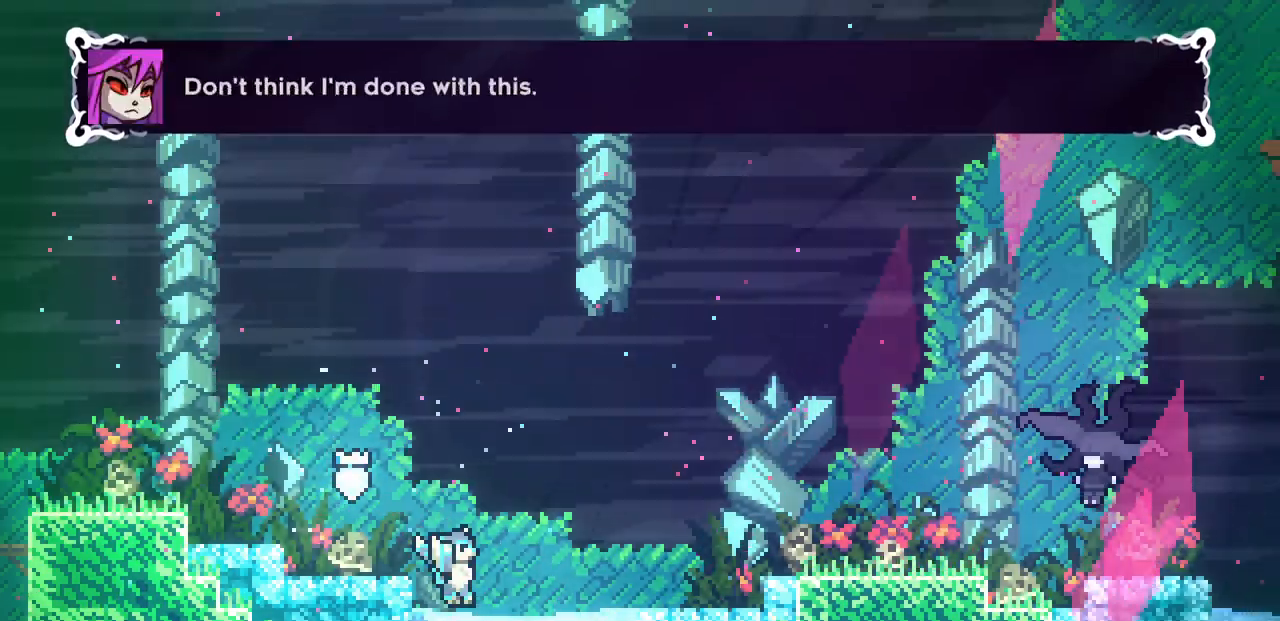
{"keys": ["right"], "events": [[50, "shift", "down"], [50, "z", "down"], [167, "shift", "up"], [333, "z", "up"]]}
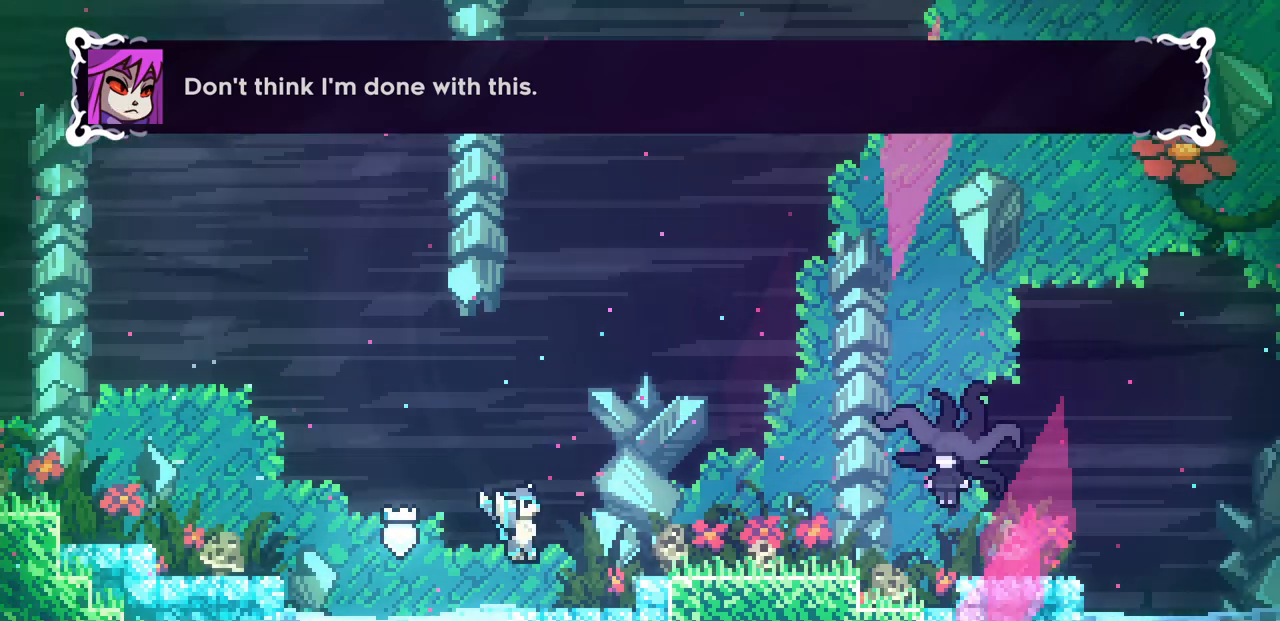
{"keys": ["right"], "events": [[50, "z", "down"], [217, "z", "up"]]}
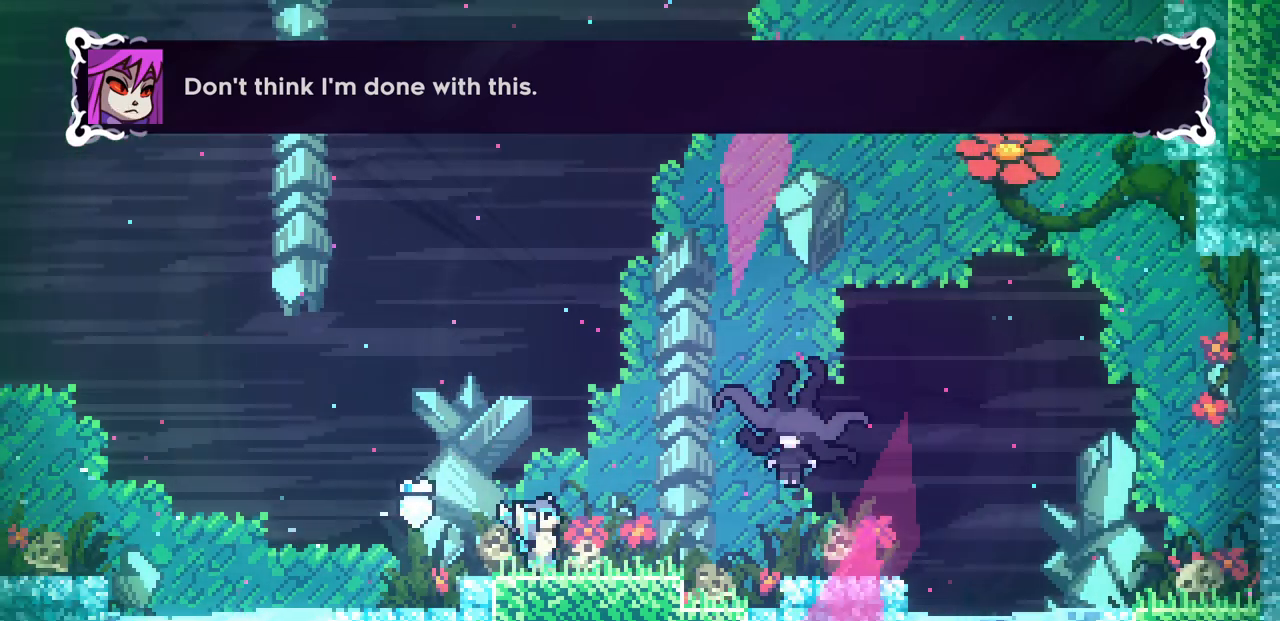
{"keys": ["right"], "events": [[183, "z", "down"], [417, "z", "up"]]}
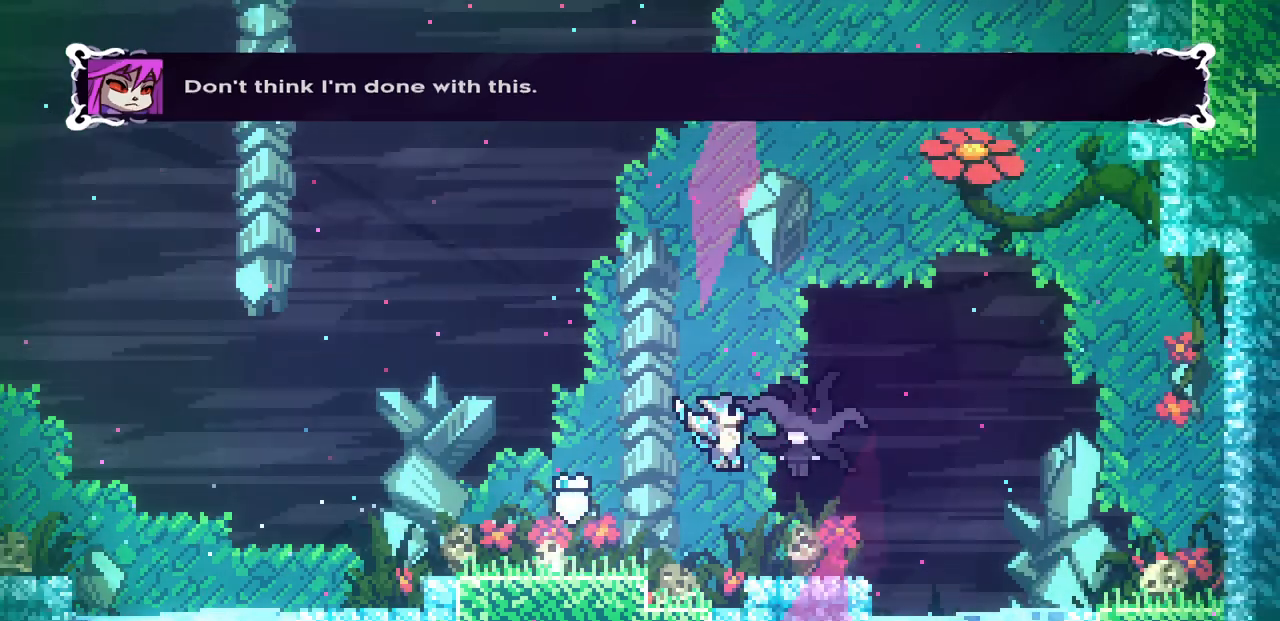
{"keys": ["right"], "events": []}
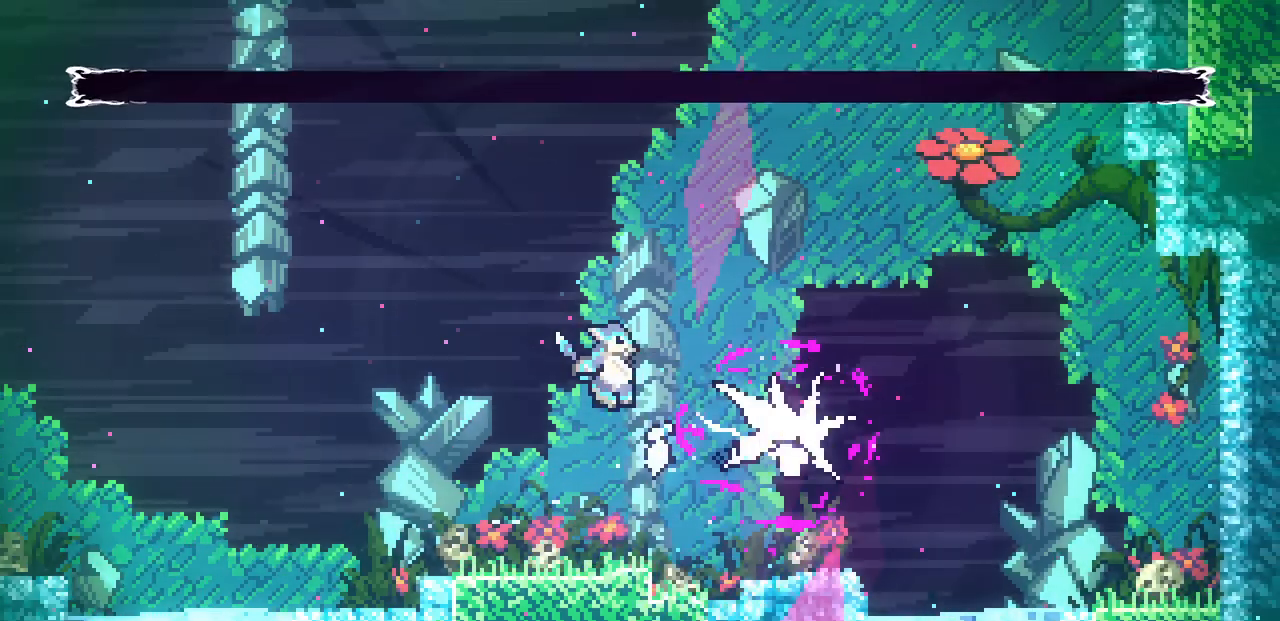
{"keys": ["right"], "events": []}
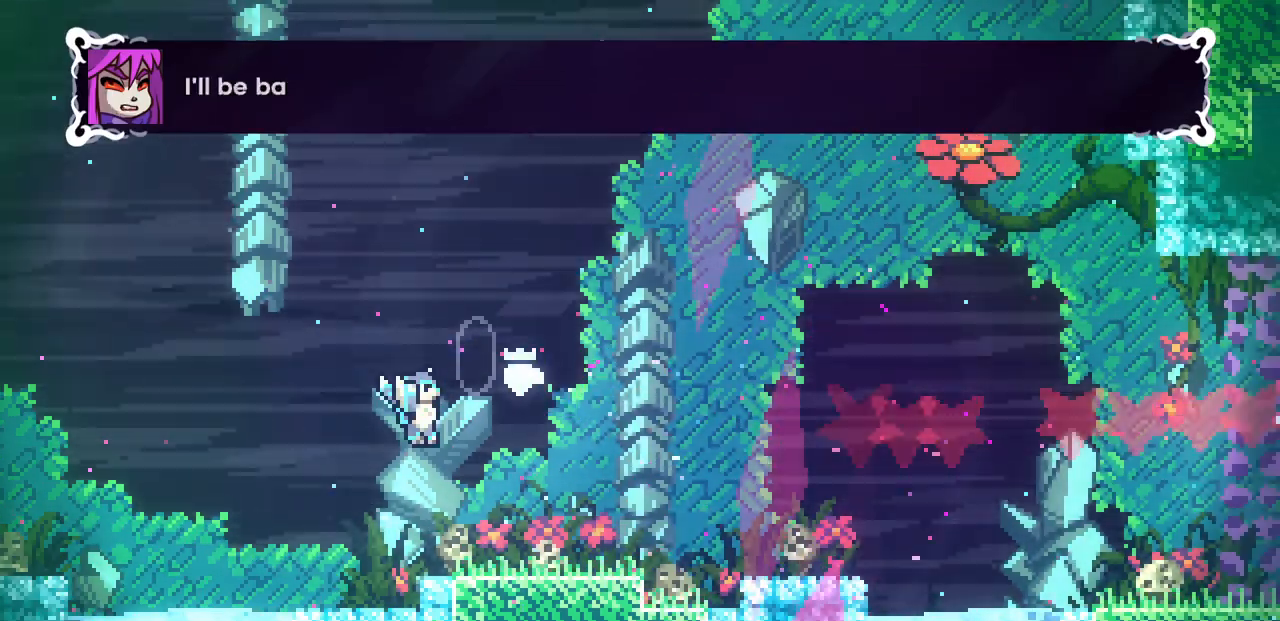
{"keys": ["right", "z"], "events": [[150, "z", "down"], [200, "z", "up"], [467, "z", "down"]]}
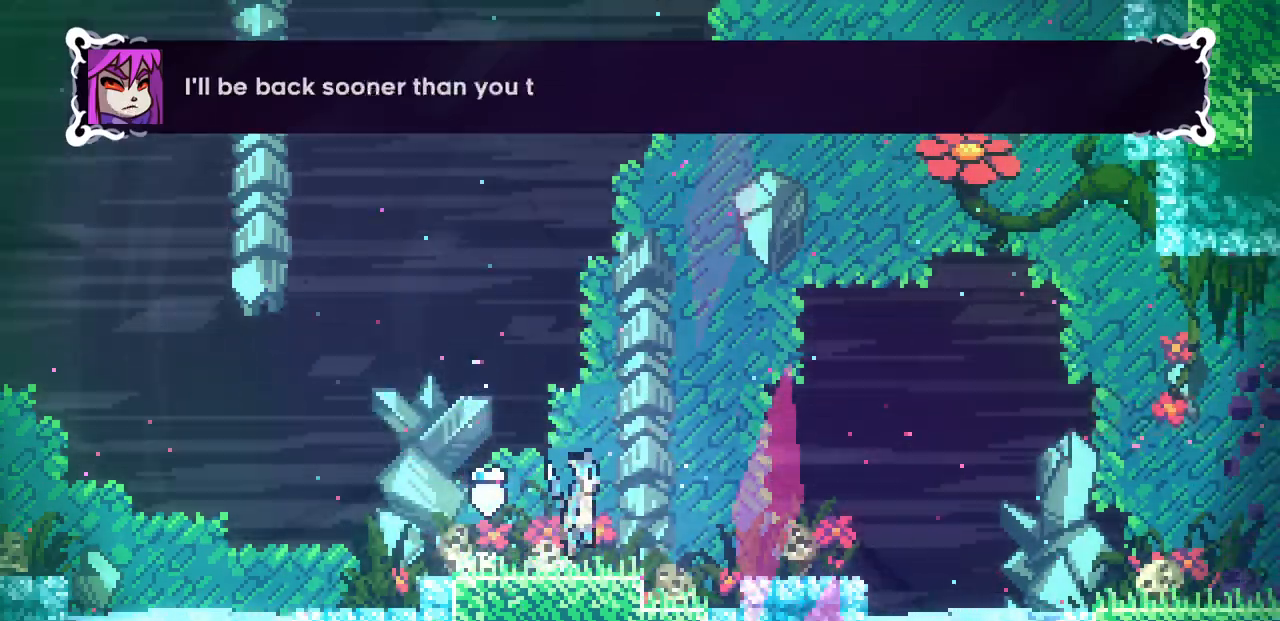
{"keys": ["right", "shift", "z"], "events": [[33, "z", "up"], [383, "shift", "down"], [383, "z", "down"]]}
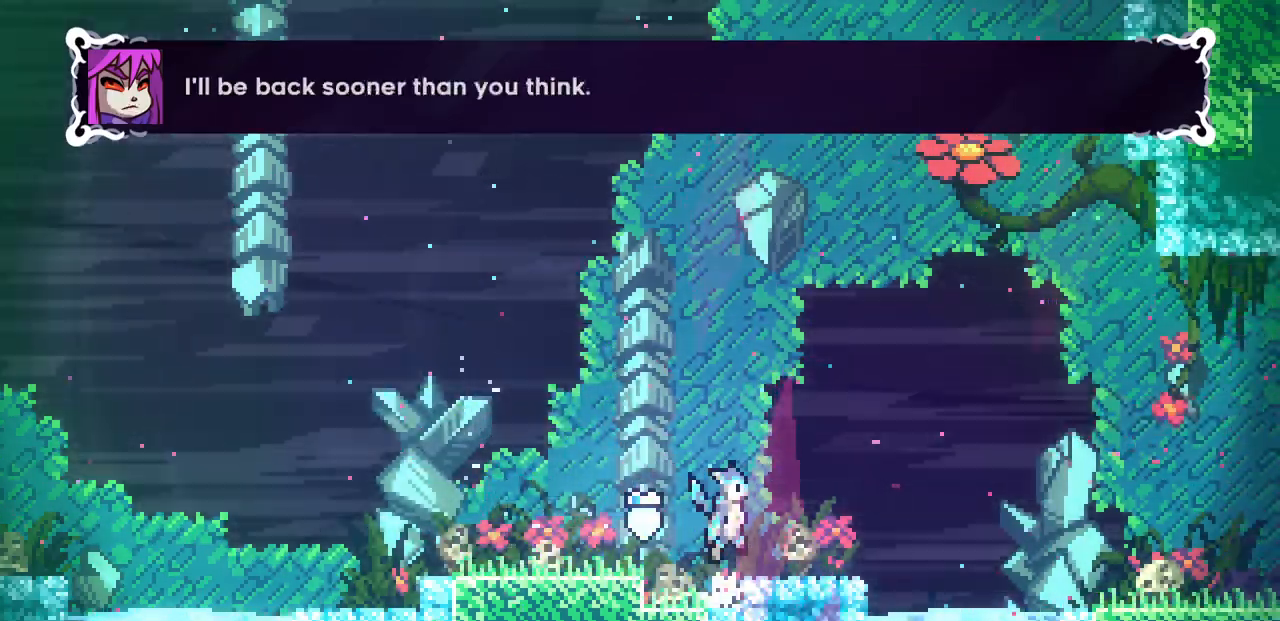
{"keys": ["right"], "events": [[33, "z", "up"], [50, "shift", "up"], [383, "shift", "down"], [400, "z", "down"], [450, "shift", "up"], [467, "z", "up"]]}
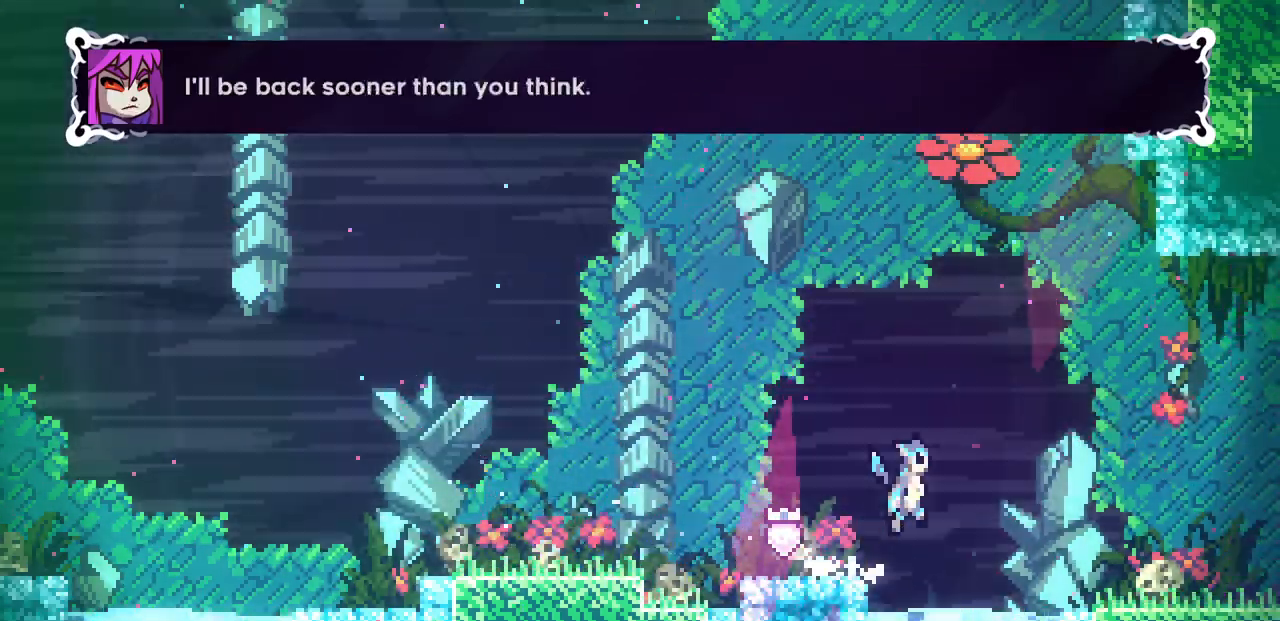
{"keys": ["right"], "events": [[283, "z", "down"], [333, "z", "up"]]}
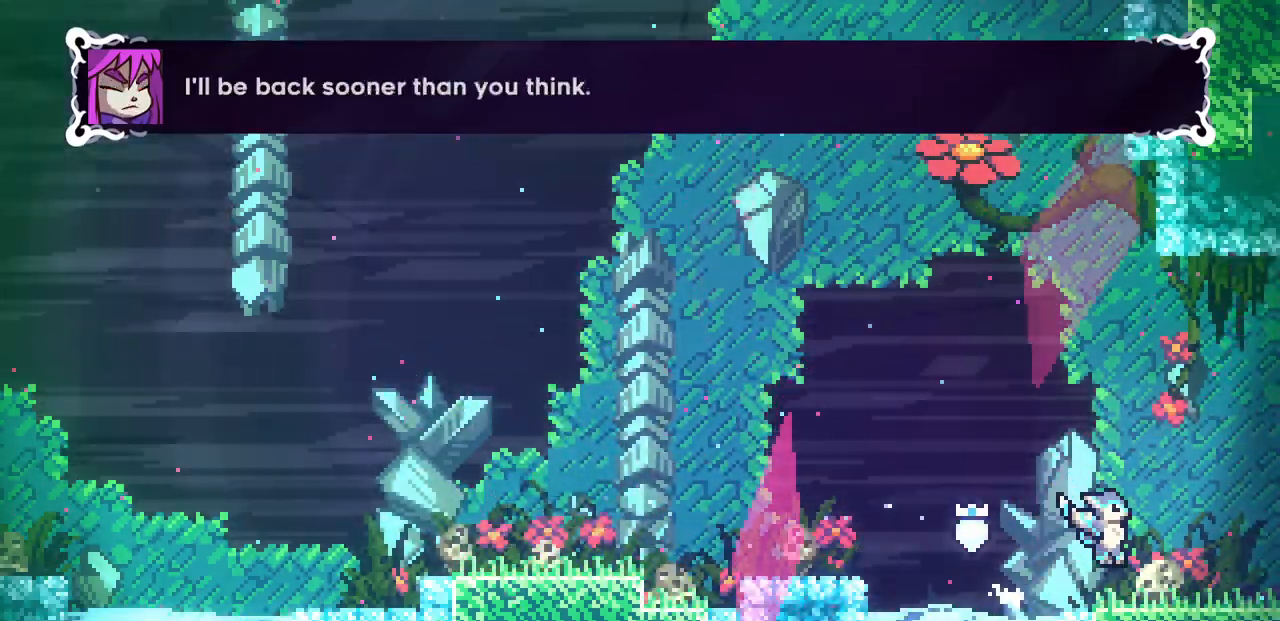
{"keys": ["right"], "events": [[67, "z", "down"], [117, "z", "up"], [400, "z", "down"], [433, "z", "up"]]}
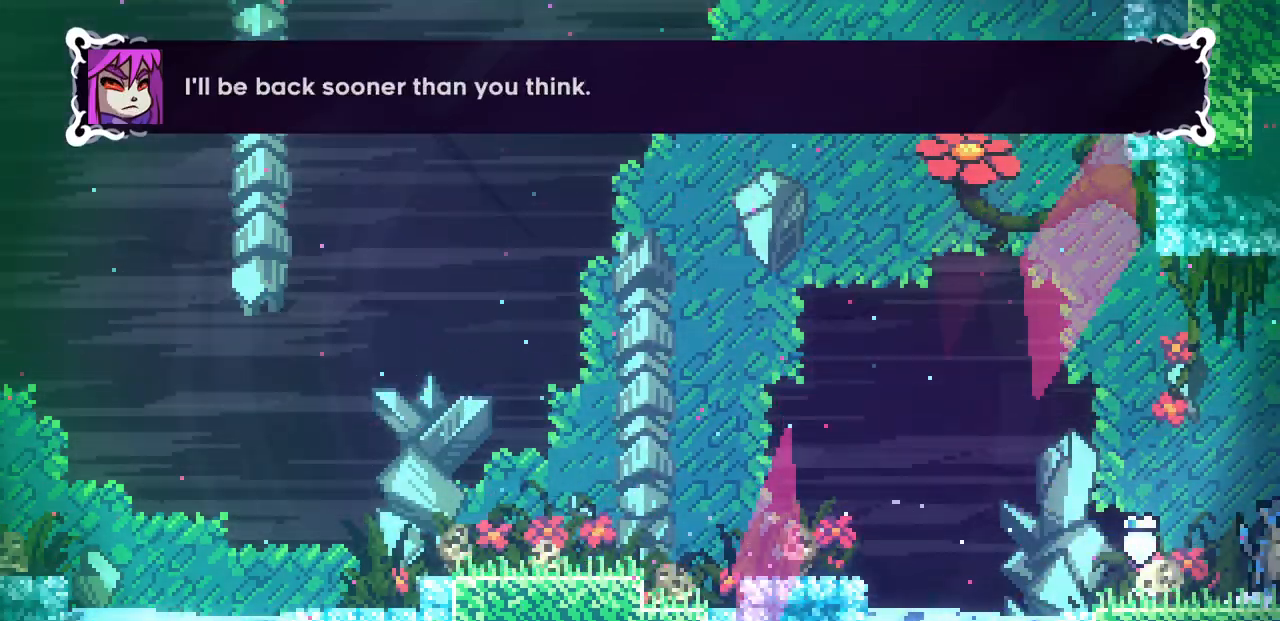
{"keys": ["right"], "events": []}
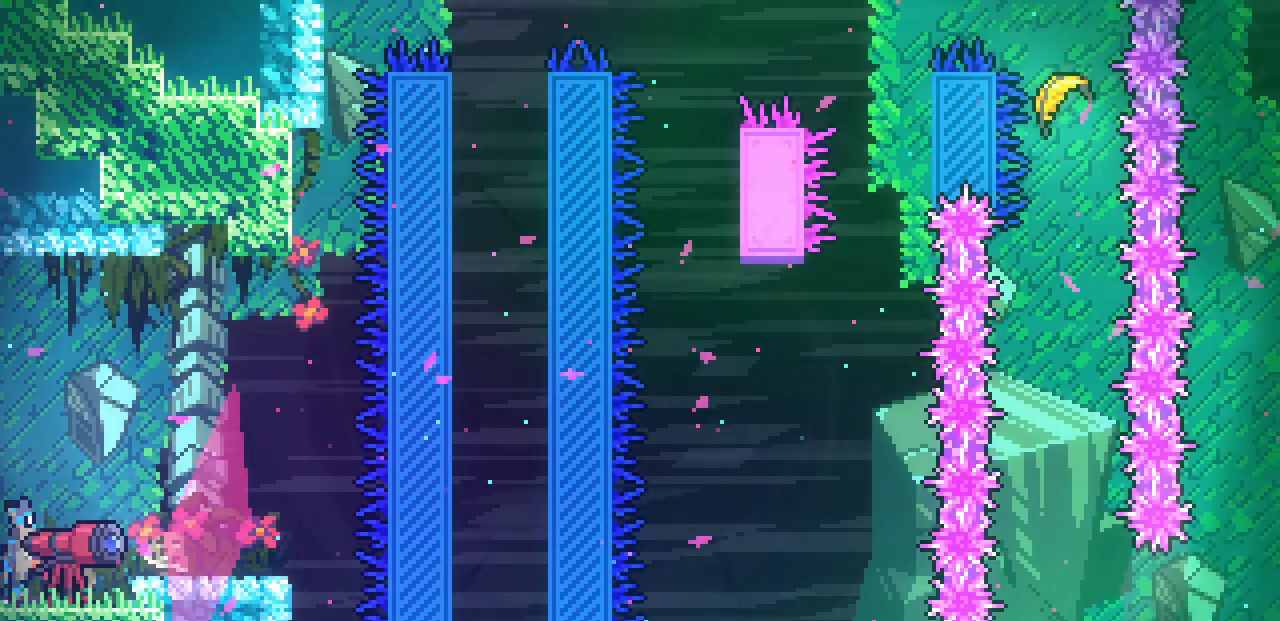
{"keys": ["right"], "events": [[367, "z", "down"], [450, "z", "up"]]}
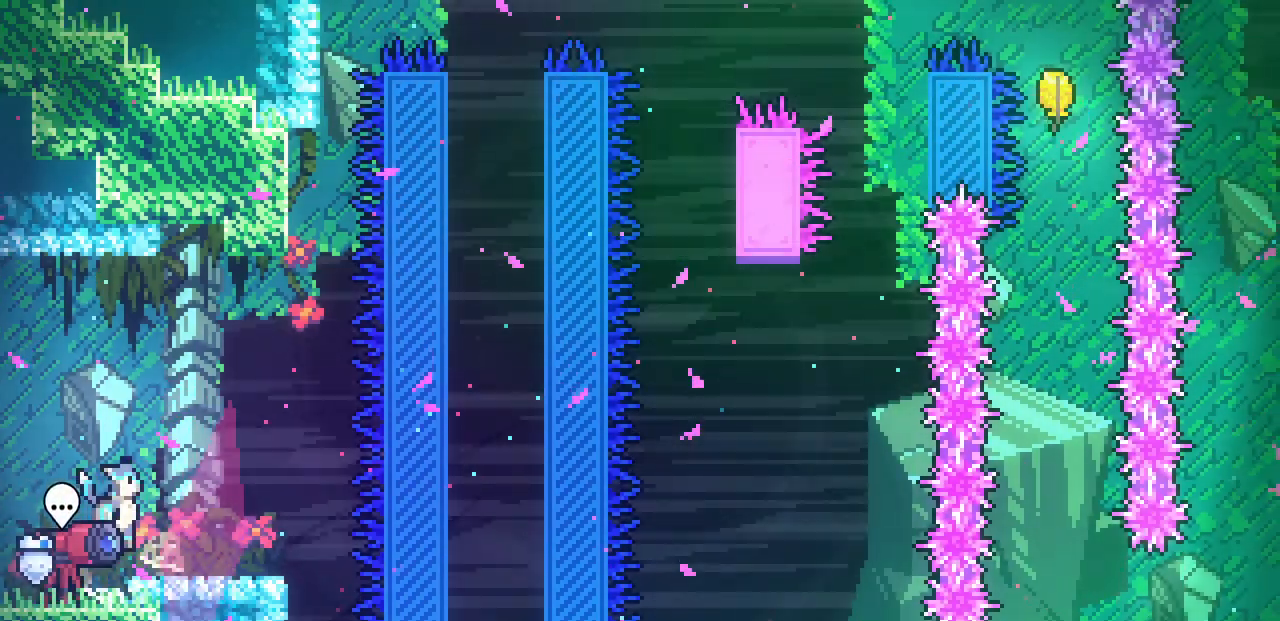
{"keys": [], "events": [[367, "right", "up"]]}
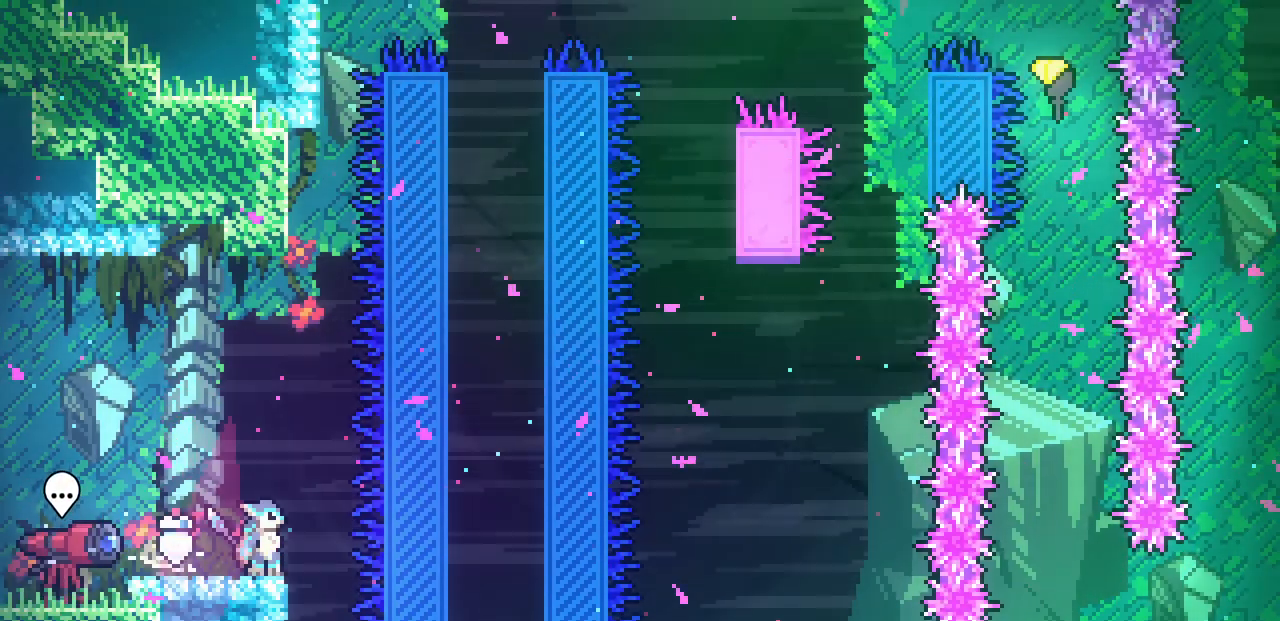
{"keys": [], "events": []}